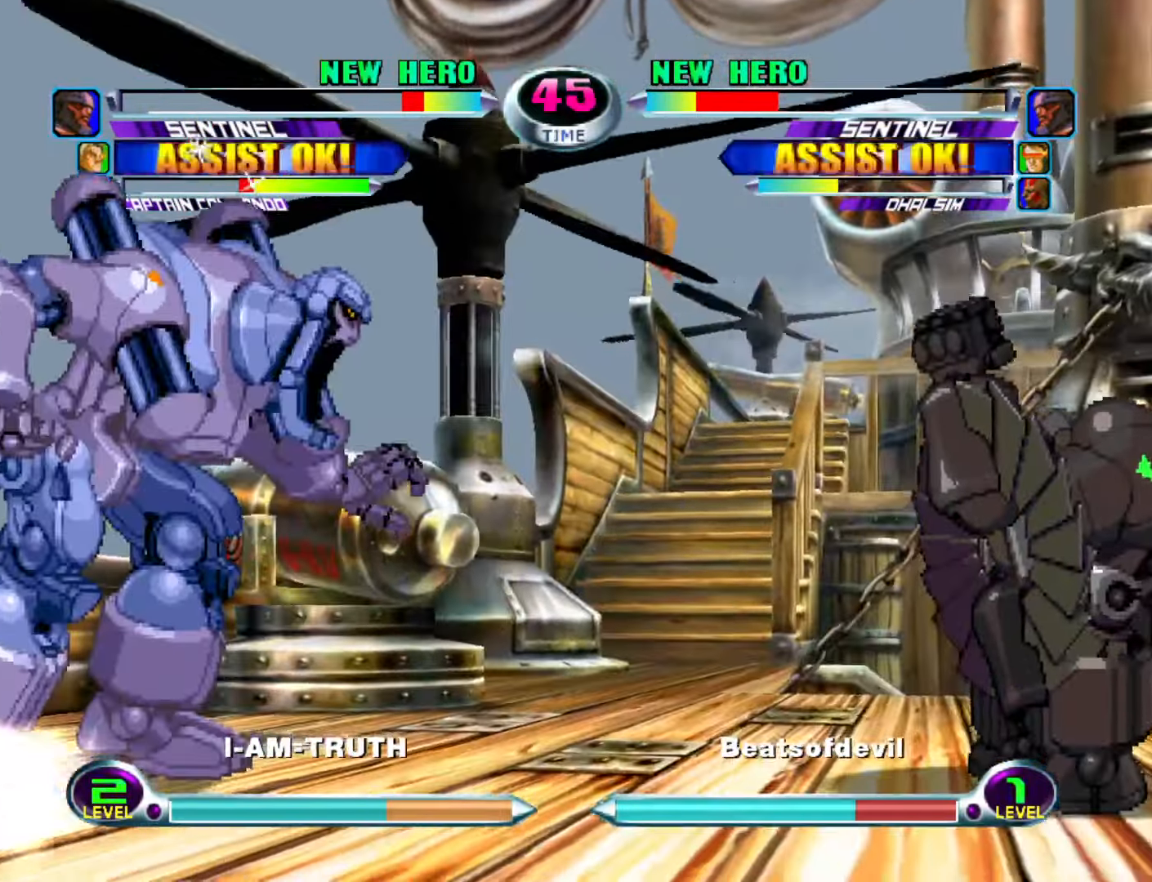
Gameplay with a controller (arcade stick); each line is a JSON object with the inputs held at the frame after it. "events" lists button and stick changes between this image and that frame as [ms after this image, input, new state], when the widget could be followed in between. Not read: L3 R3.
{"buttons": [], "left_stick": "center", "events": [[183, "left_stick", "down"], [333, "TRIANGLE", "down"], [350, "left_stick", "right"], [400, "TRIANGLE", "up"], [417, "left_stick", "center"]]}
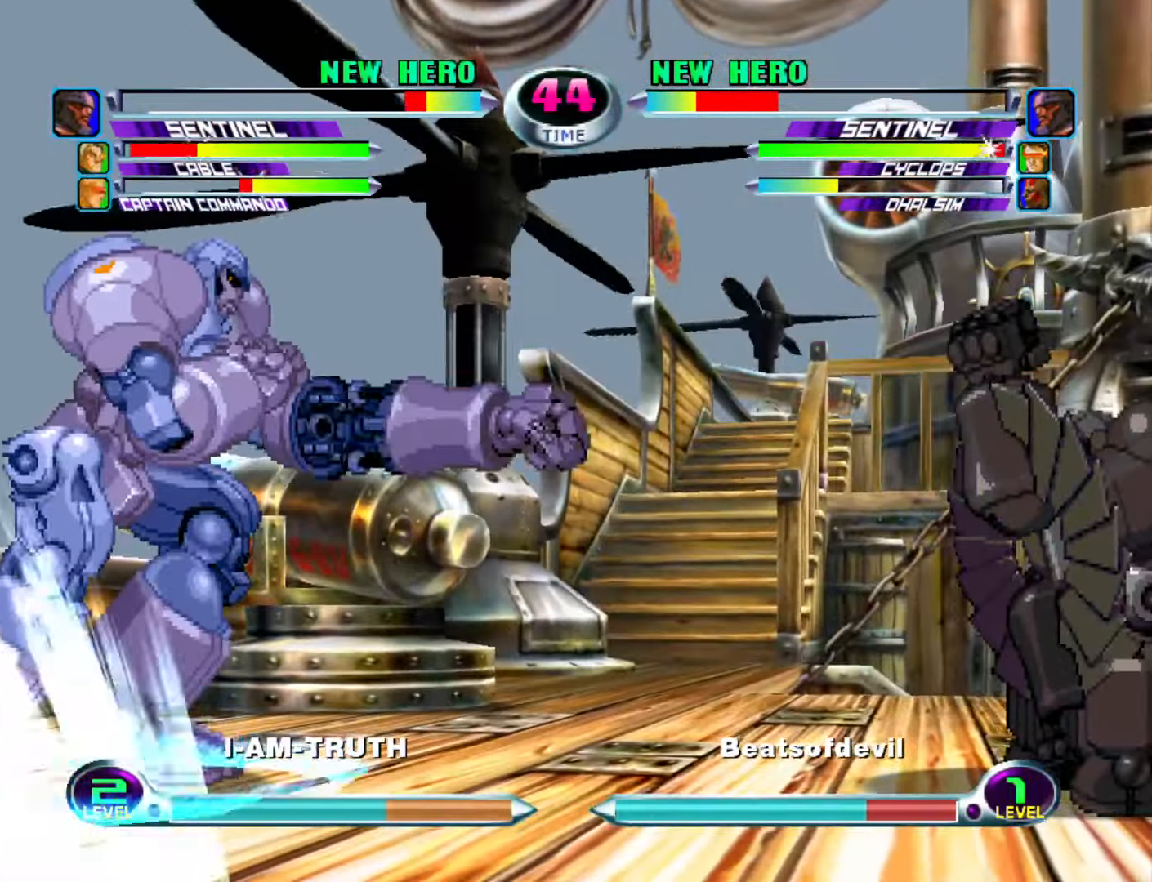
{"buttons": [], "left_stick": "center", "events": [[83, "left_stick", "left"], [150, "left_stick", "down"], [217, "left_stick", "right"], [233, "CIRCLE", "down"], [233, "CROSS", "down"], [267, "left_stick", "center"], [283, "CIRCLE", "up"], [283, "CROSS", "up"]]}
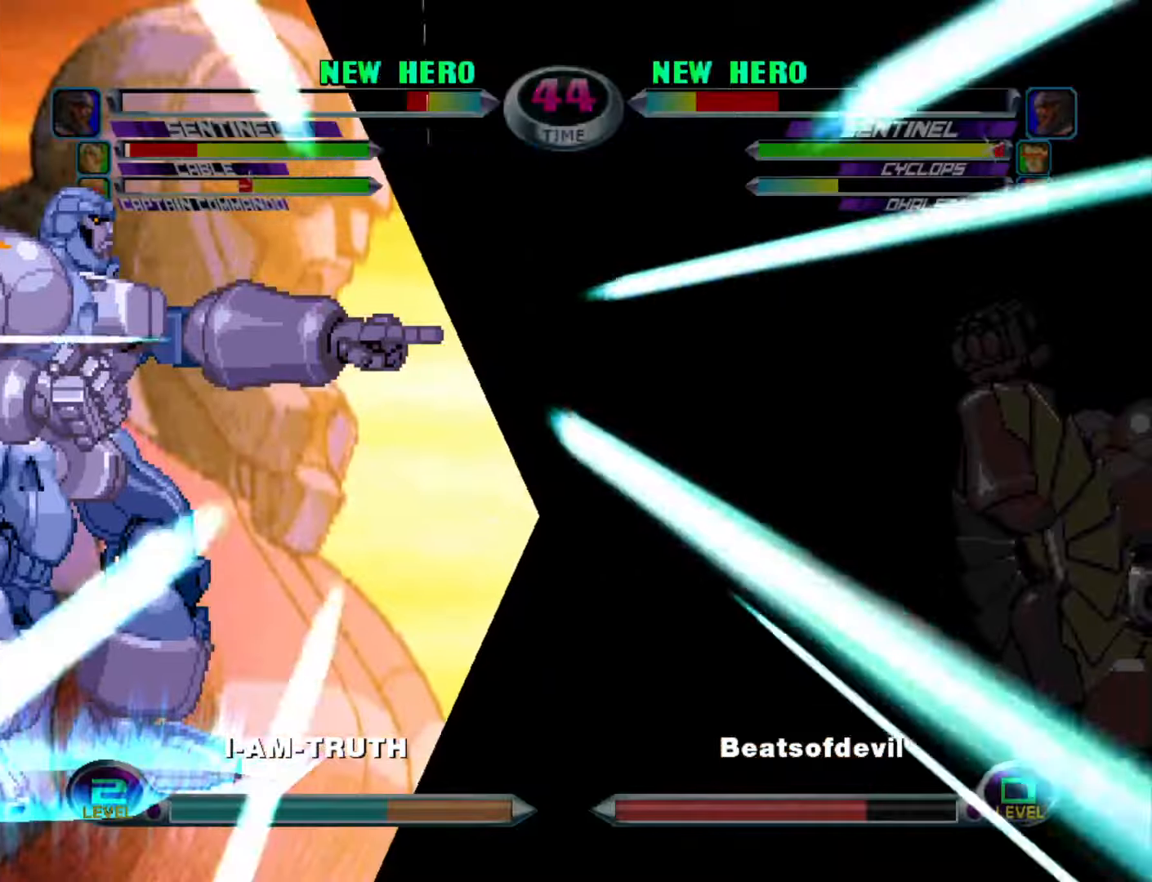
{"buttons": [], "left_stick": "center", "events": []}
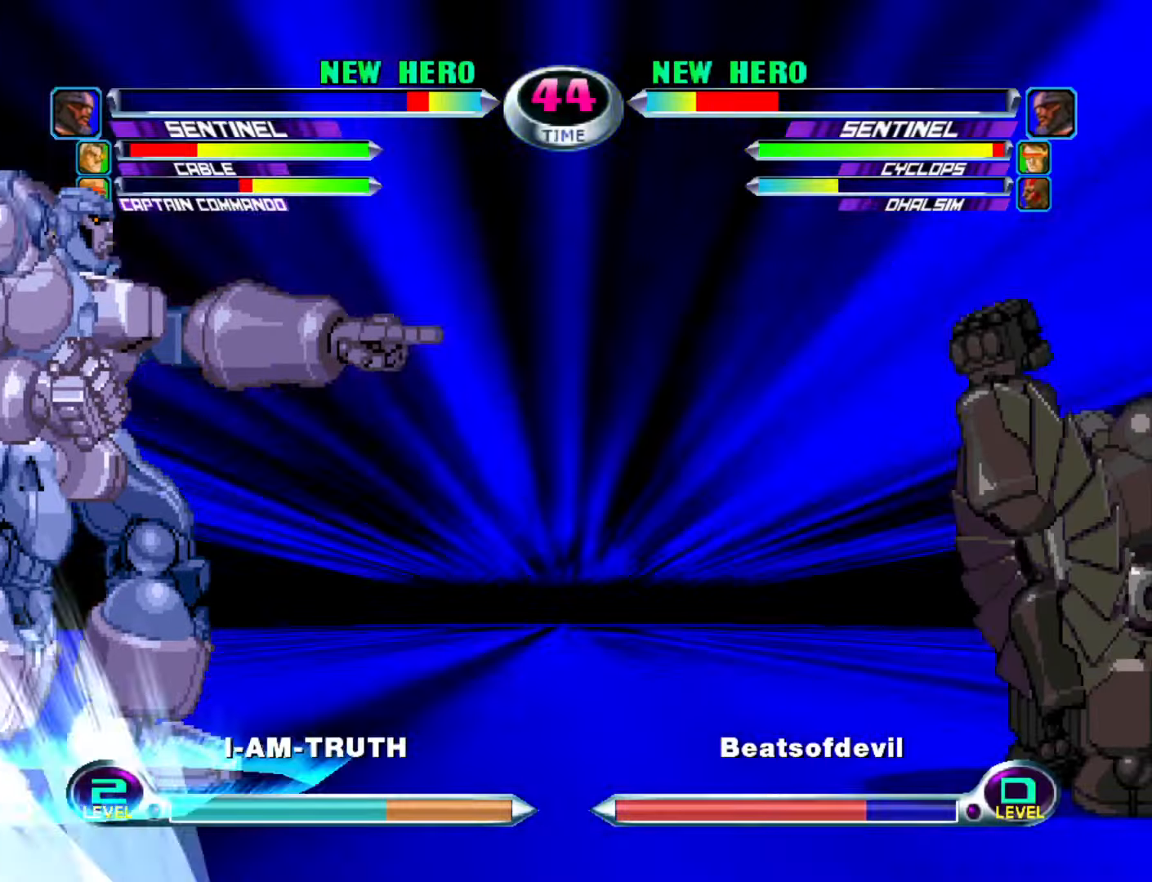
{"buttons": [], "left_stick": "center", "events": []}
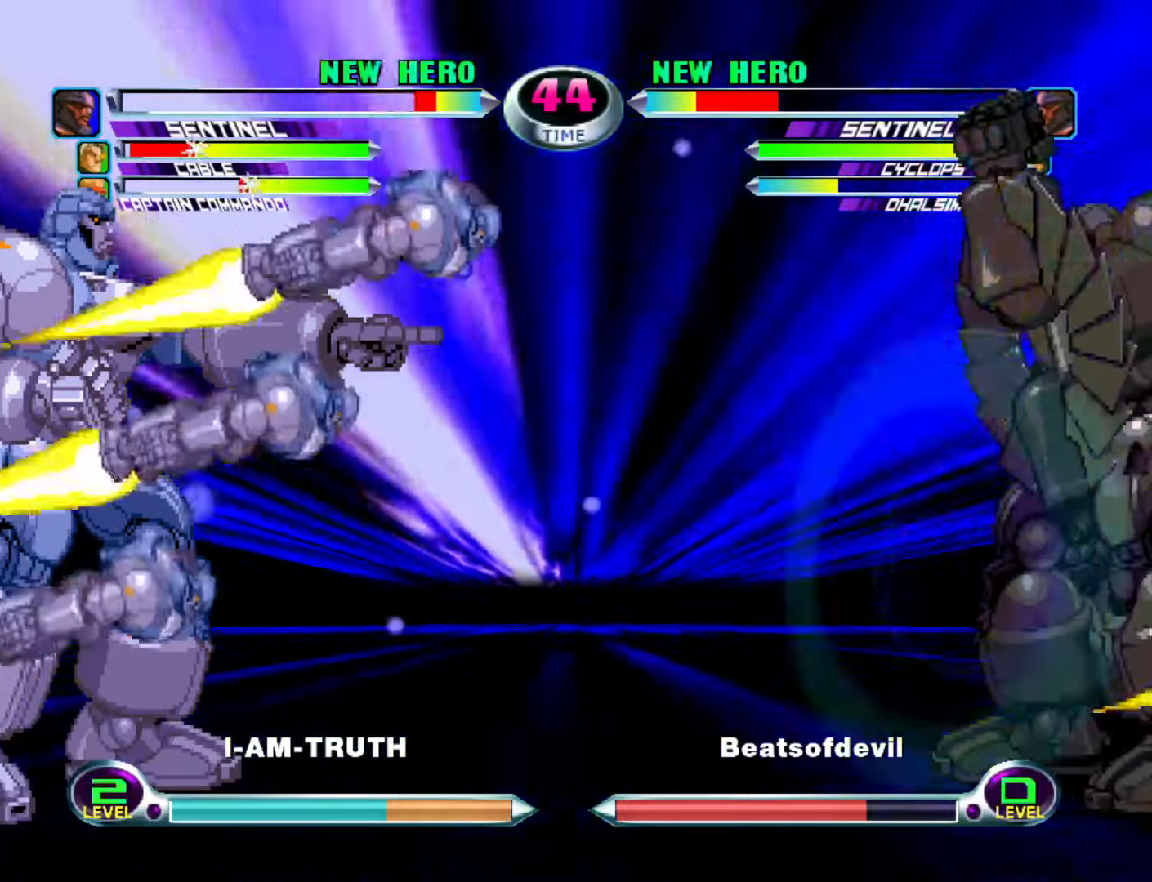
{"buttons": [], "left_stick": "center", "events": []}
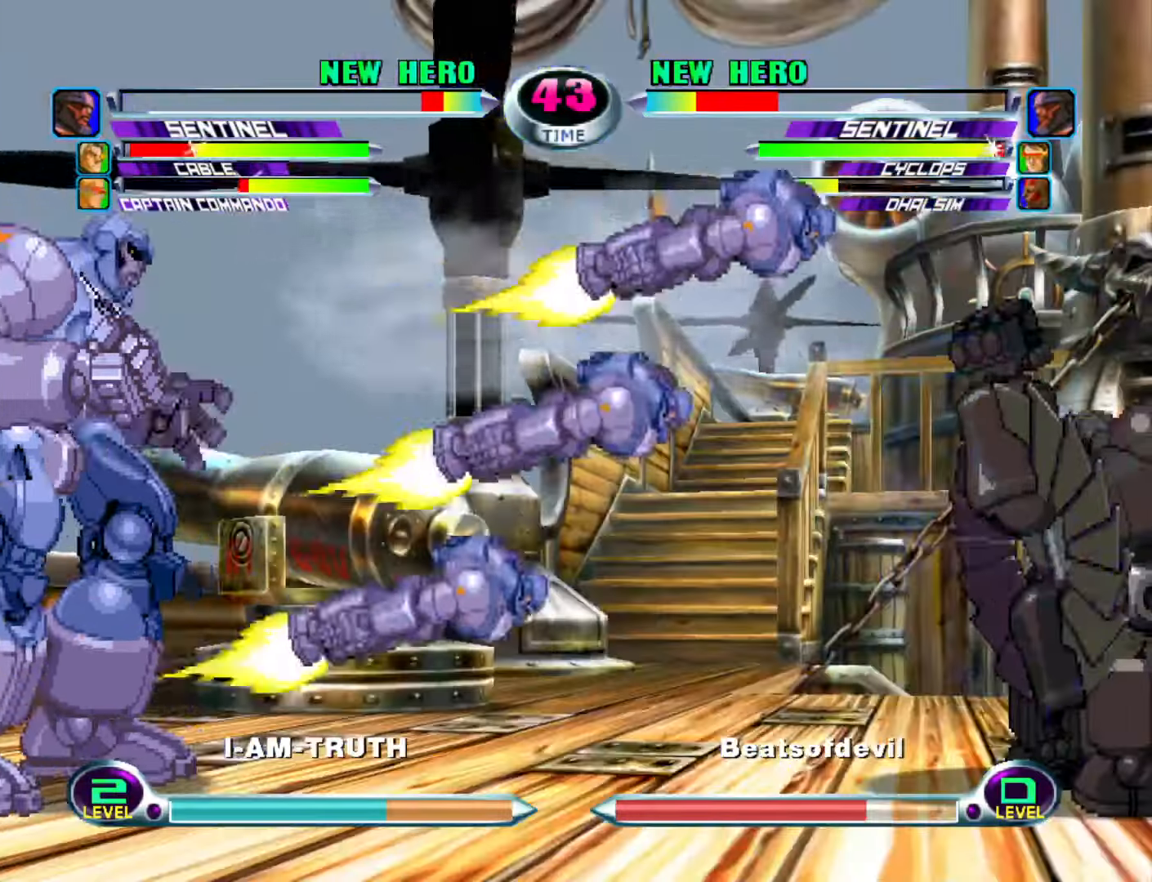
{"buttons": [], "left_stick": "center", "events": [[17, "left_stick", "right"], [100, "left_stick", "center"], [150, "left_stick", "right"], [234, "left_stick", "center"], [350, "left_stick", "down"], [400, "SQUARE", "down"], [400, "TRIANGLE", "down"], [484, "SQUARE", "up"], [484, "TRIANGLE", "up"], [500, "left_stick", "center"]]}
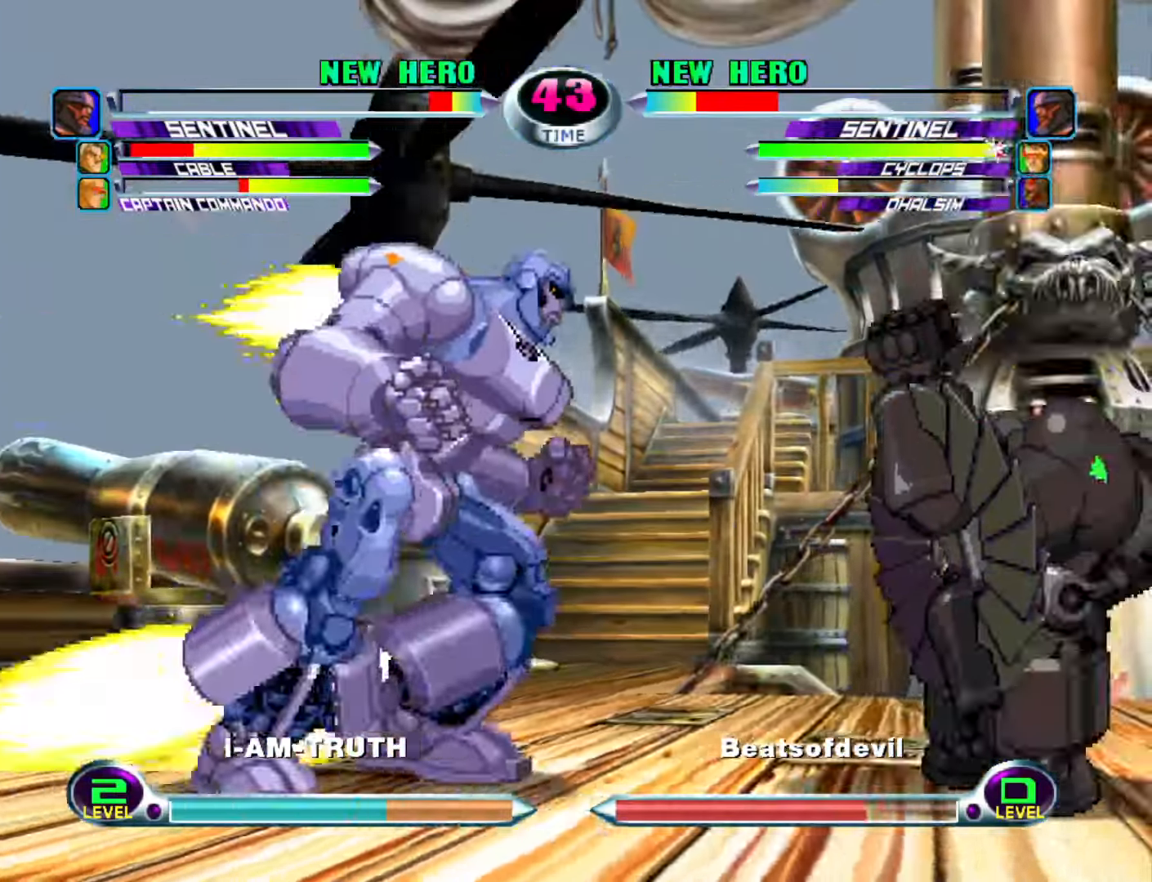
{"buttons": [], "left_stick": "center", "events": [[167, "left_stick", "down-left"], [217, "R1", "down"], [300, "R1", "up"], [467, "left_stick", "center"]]}
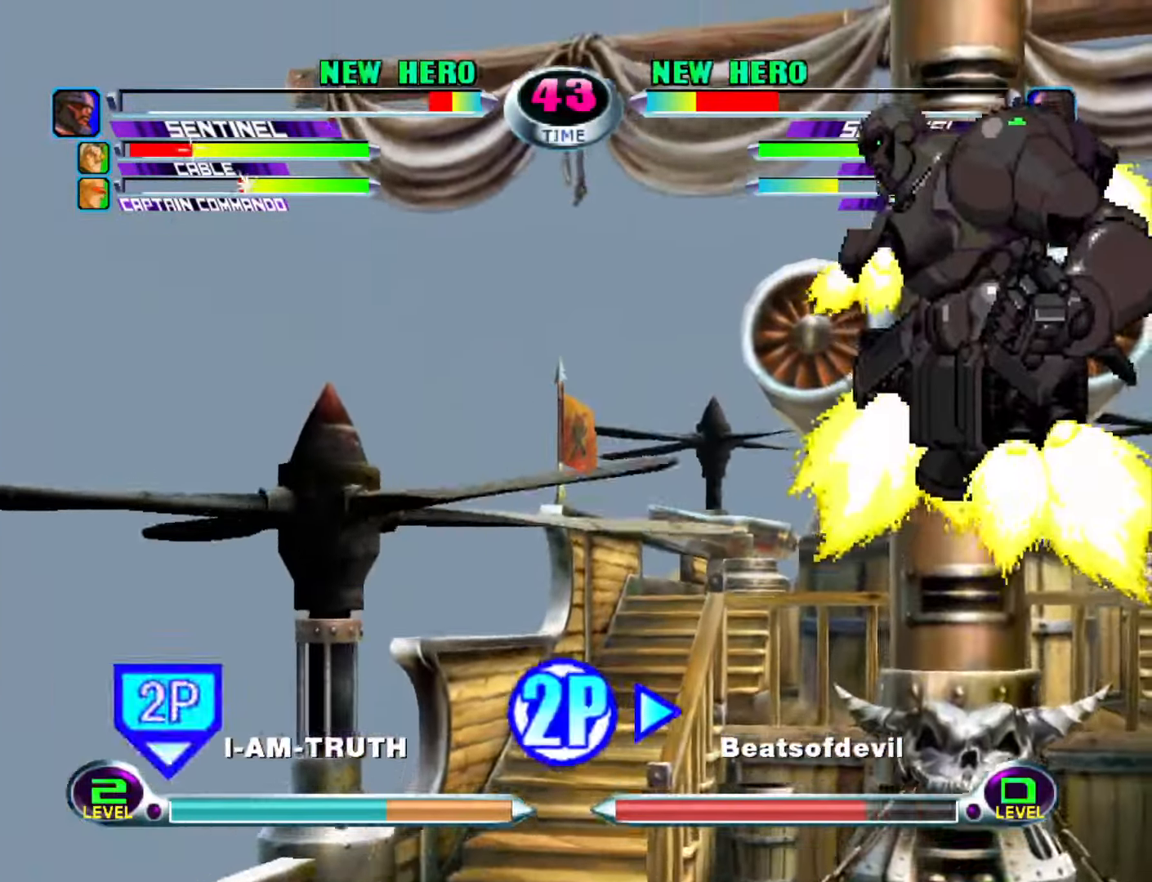
{"buttons": [], "left_stick": "up-right", "events": [[34, "left_stick", "down-right"], [117, "left_stick", "up-right"], [434, "CROSS", "down"], [500, "CROSS", "up"]]}
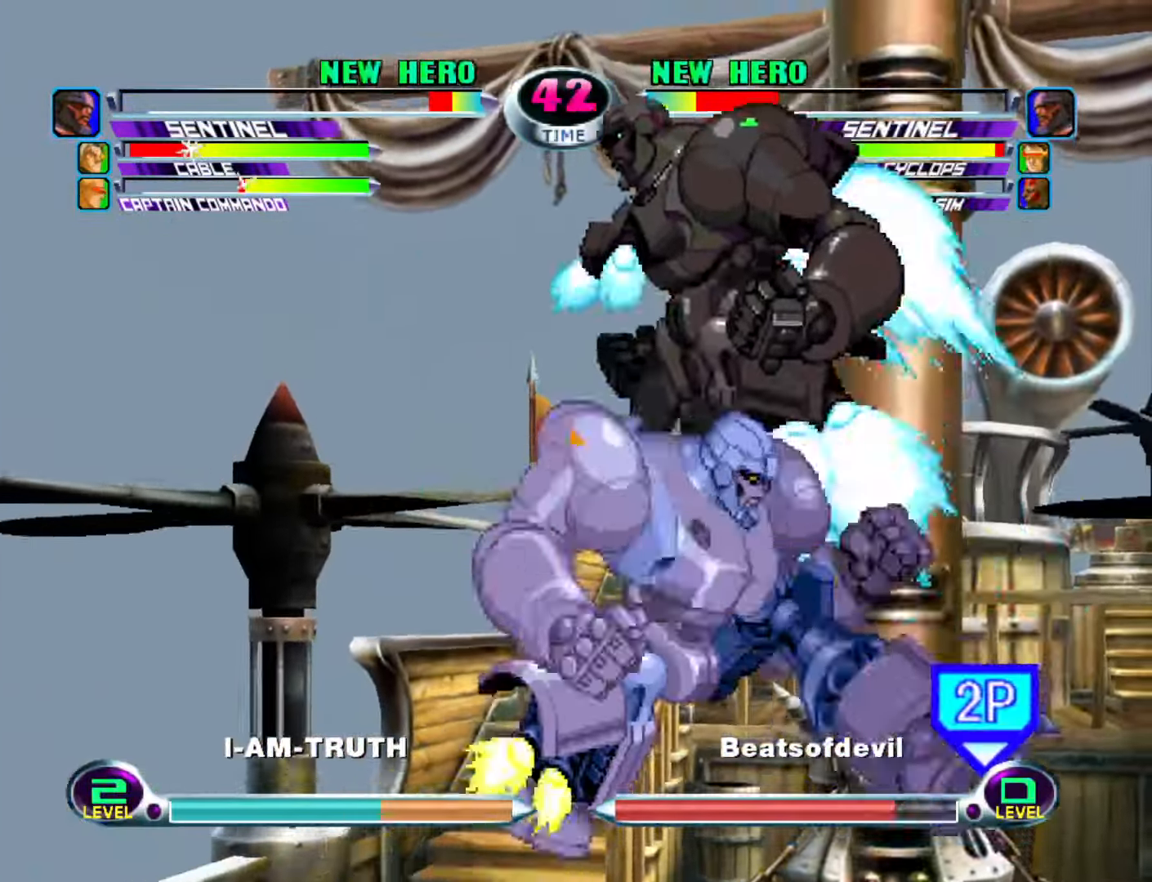
{"buttons": [], "left_stick": "up-right", "events": [[17, "left_stick", "down-right"], [67, "left_stick", "down-left"], [117, "CIRCLE", "down"], [117, "CROSS", "down"], [167, "CROSS", "up"], [167, "left_stick", "center"], [184, "CIRCLE", "up"], [317, "left_stick", "up-right"]]}
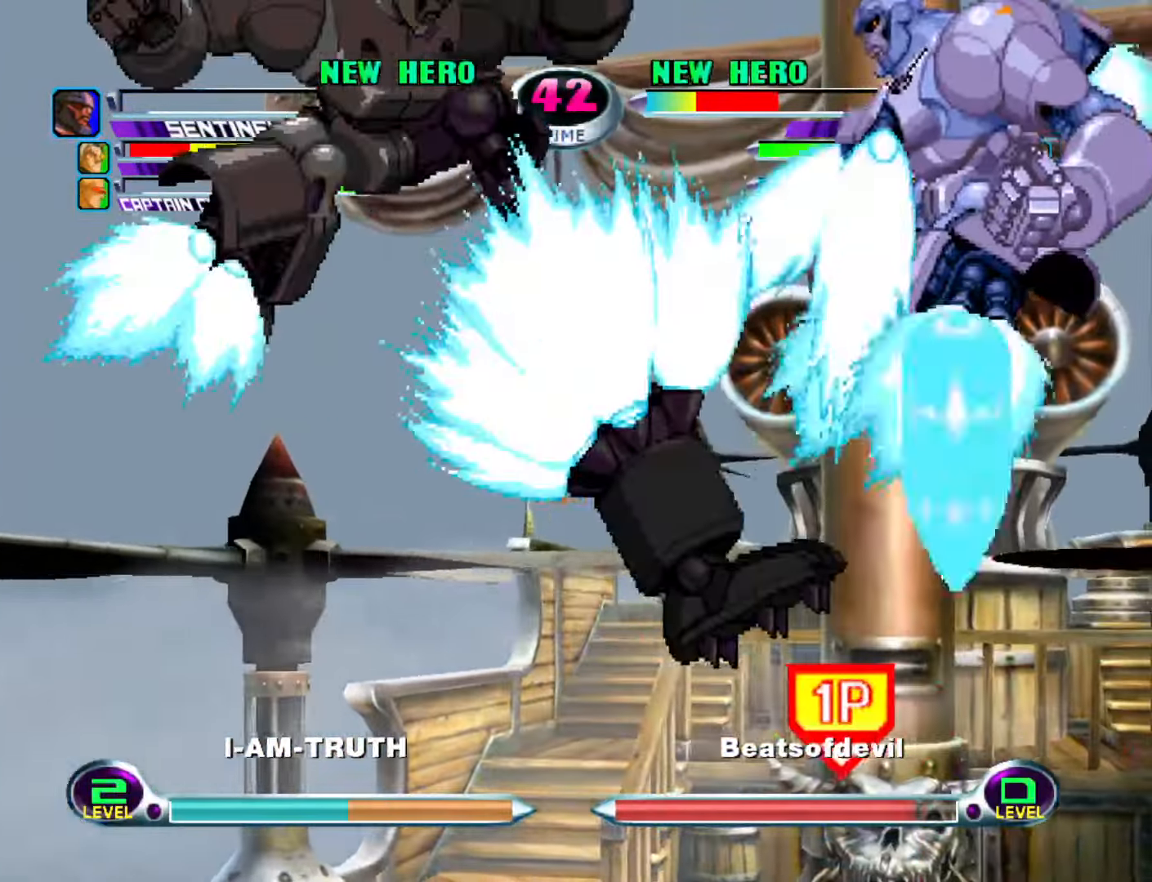
{"buttons": [], "left_stick": "down-right", "events": [[234, "left_stick", "up-left"], [334, "left_stick", "up-right"], [467, "left_stick", "down-right"]]}
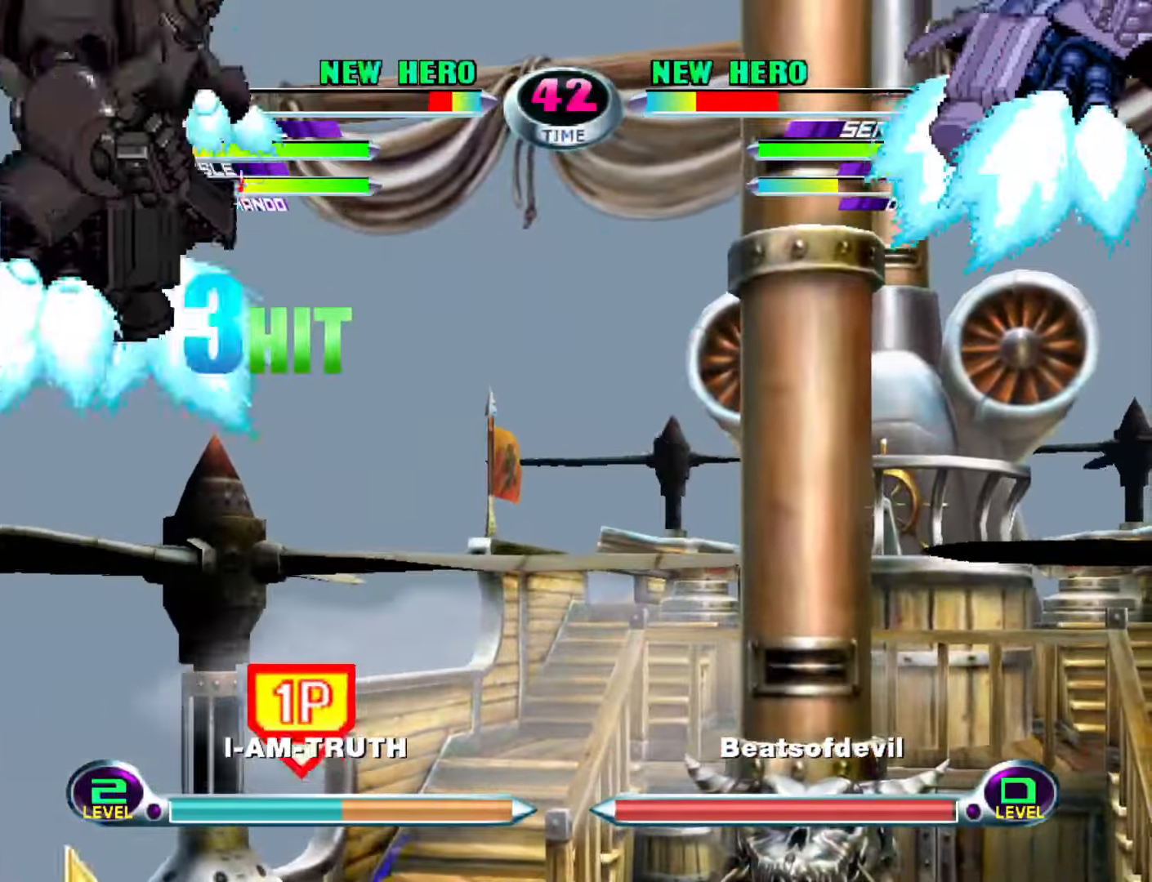
{"buttons": [], "left_stick": "right", "events": [[34, "left_stick", "down-left"], [84, "TRIANGLE", "down"], [167, "TRIANGLE", "up"], [167, "left_stick", "center"], [417, "left_stick", "right"]]}
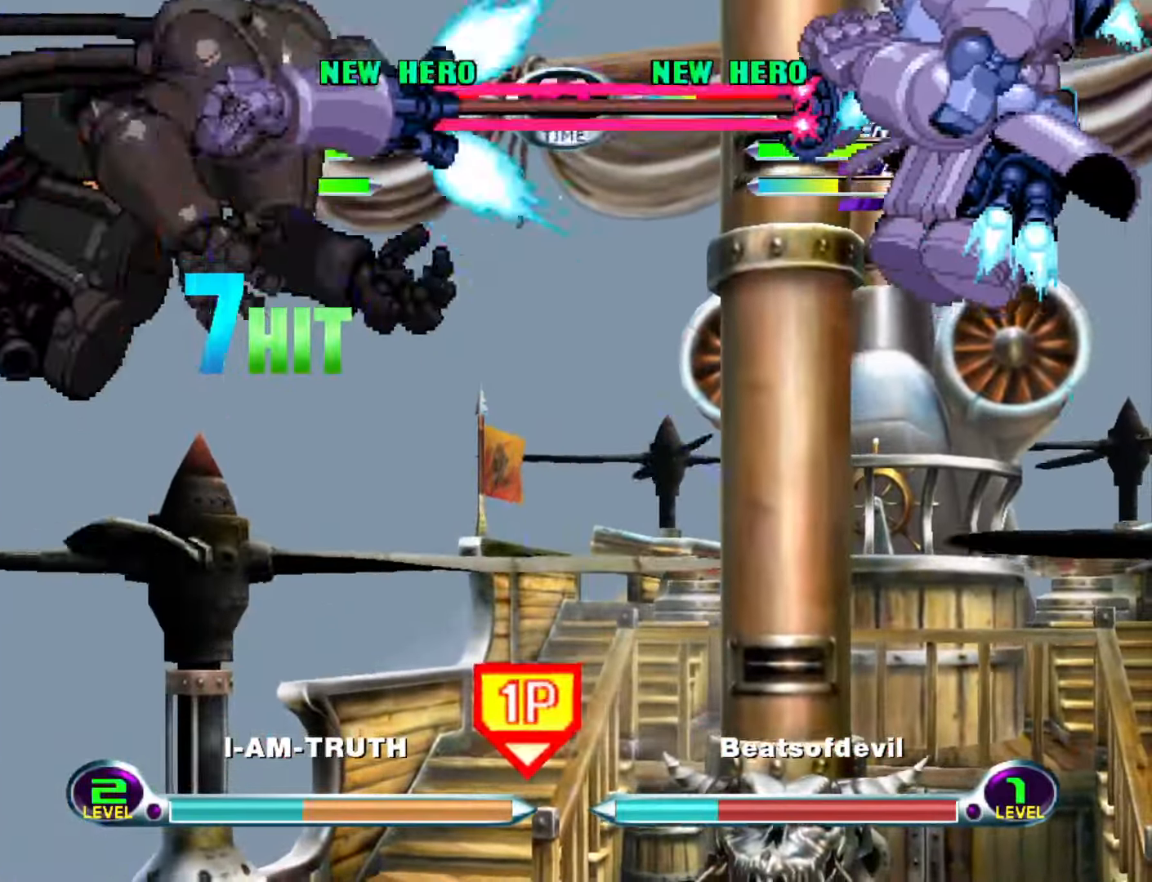
{"buttons": [], "left_stick": "left", "events": [[17, "left_stick", "center"], [400, "left_stick", "down"], [483, "left_stick", "left"]]}
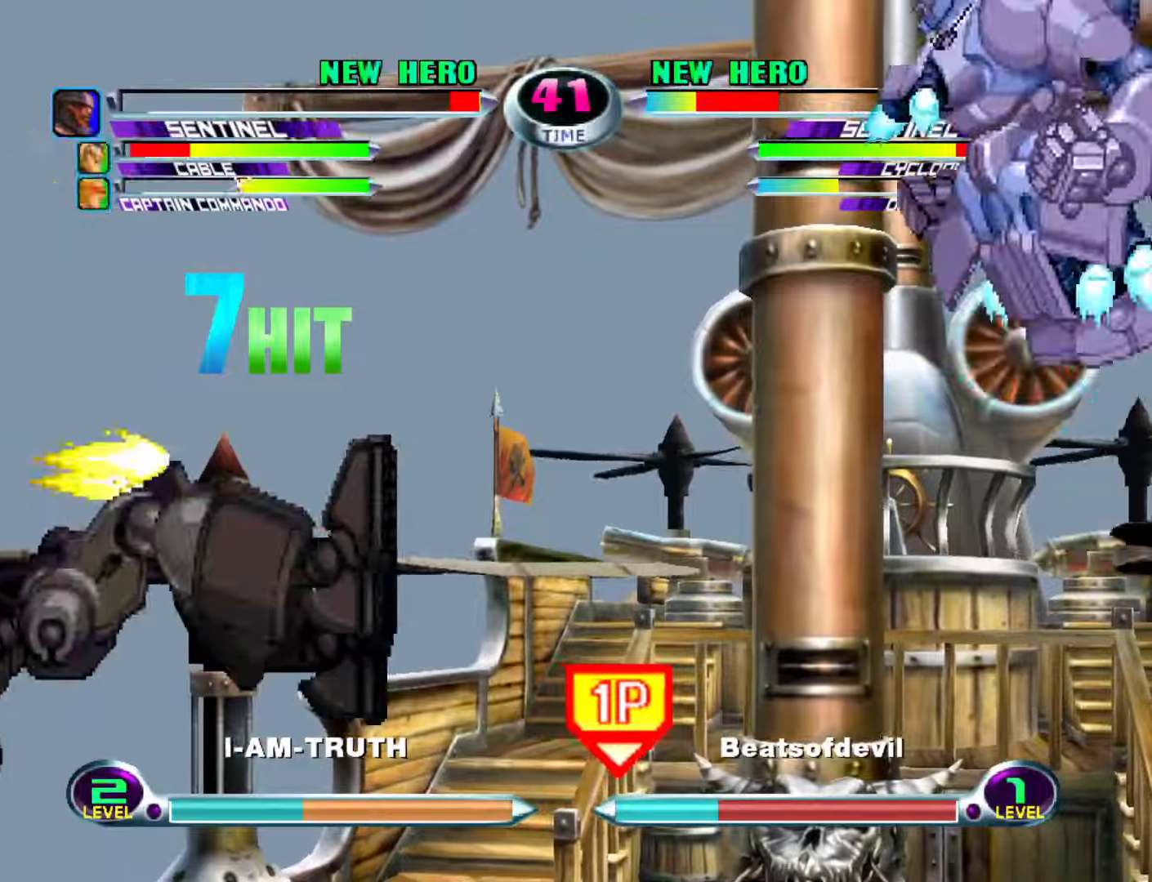
{"buttons": [], "left_stick": "center", "events": [[33, "SQUARE", "down"], [66, "left_stick", "center"], [116, "SQUARE", "up"]]}
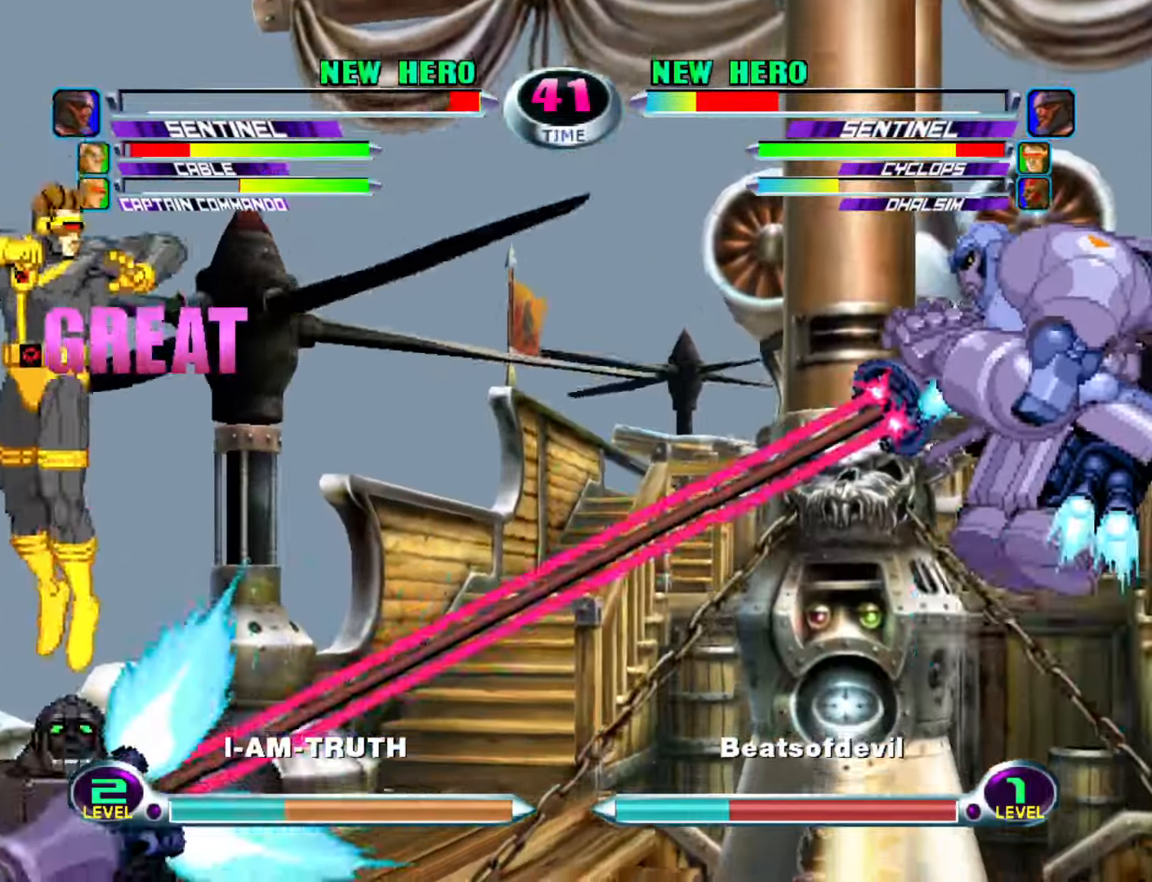
{"buttons": [], "left_stick": "down", "events": [[450, "left_stick", "down"]]}
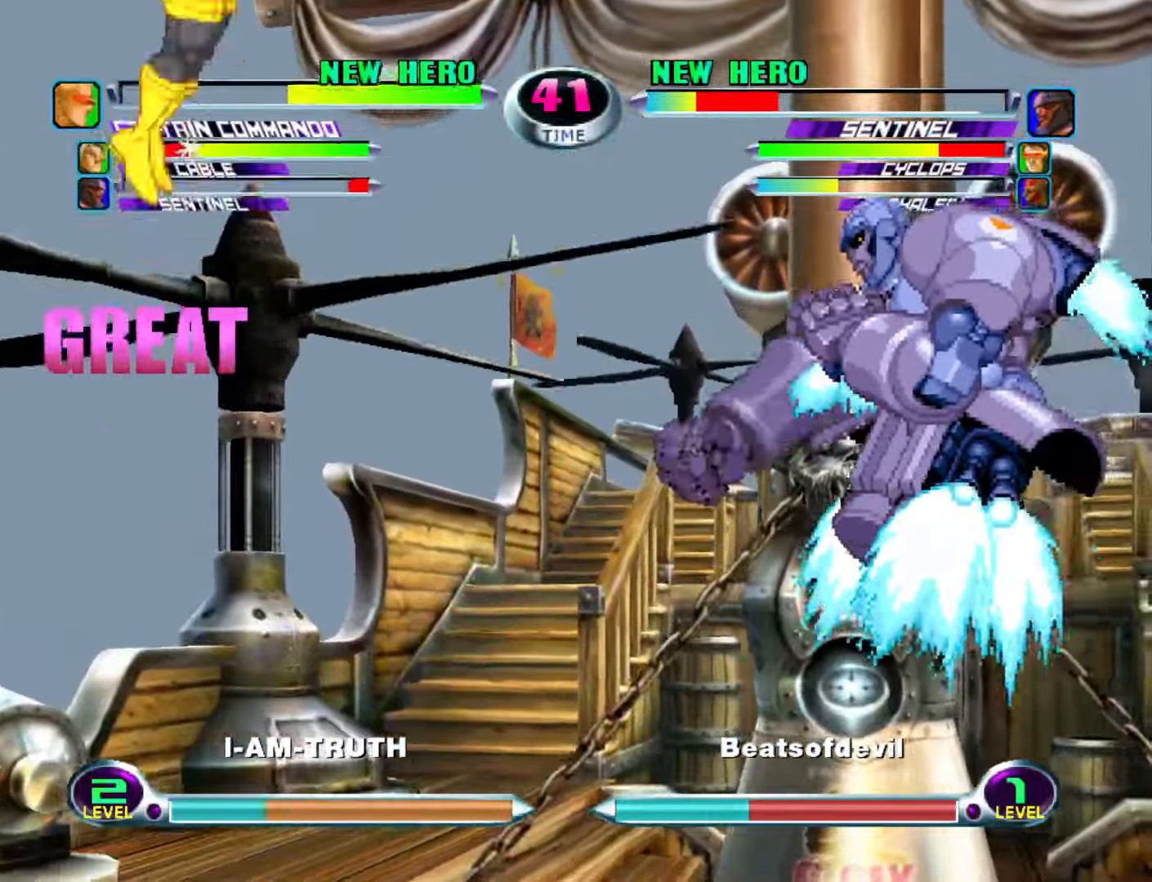
{"buttons": [], "left_stick": "center", "events": [[66, "CIRCLE", "down"], [66, "CROSS", "down"], [66, "left_stick", "right"], [133, "CROSS", "up"], [133, "left_stick", "center"], [150, "CIRCLE", "up"], [366, "CIRCLE", "down"], [450, "CIRCLE", "up"]]}
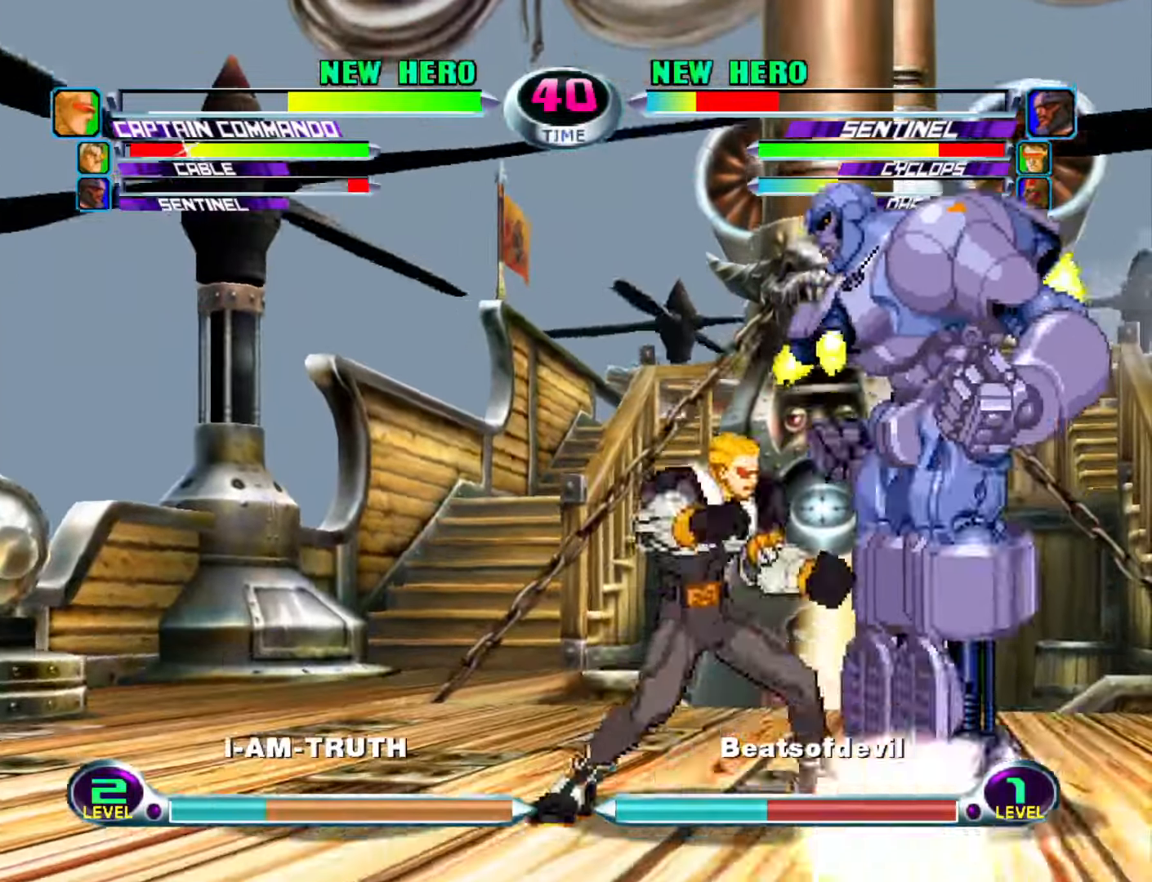
{"buttons": [], "left_stick": "down-right", "events": [[33, "left_stick", "left"], [83, "left_stick", "center"], [333, "CIRCLE", "down"], [366, "CIRCLE", "up"], [383, "left_stick", "right"], [500, "left_stick", "down-right"]]}
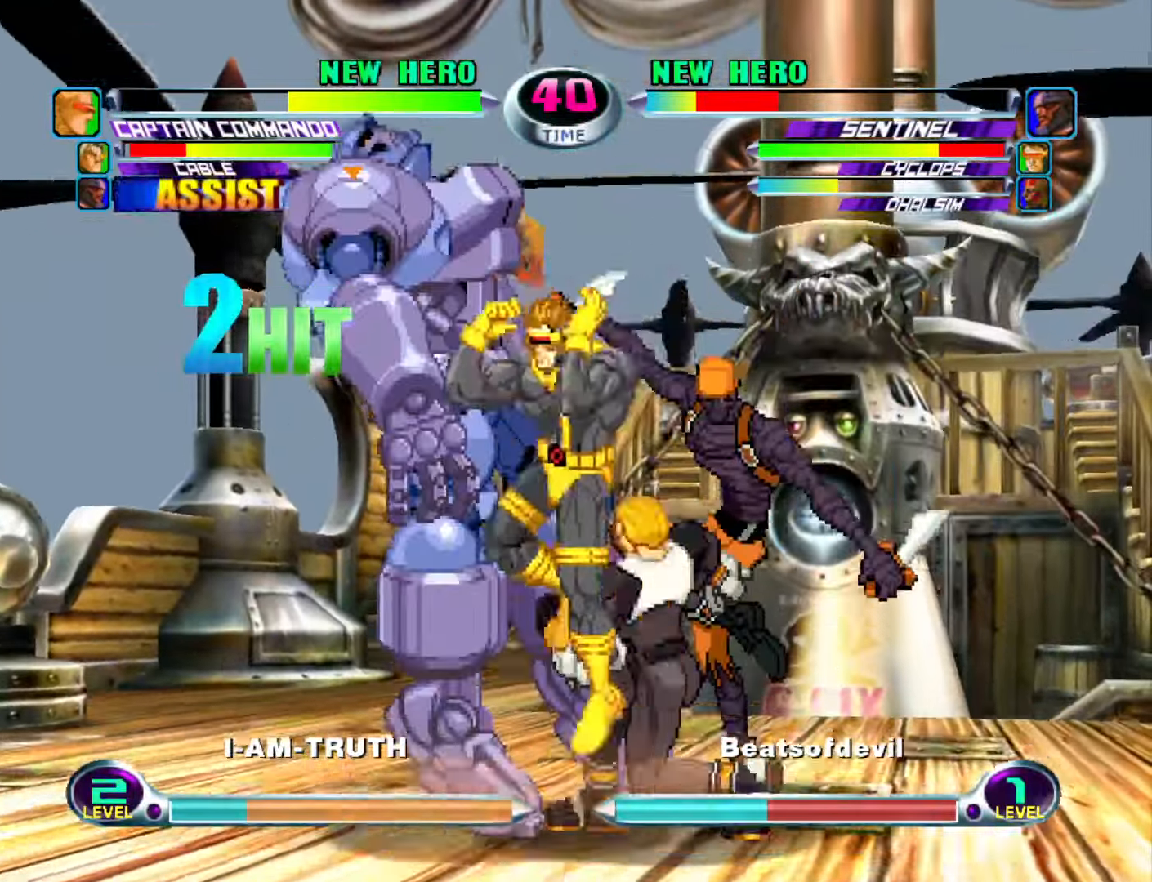
{"buttons": [], "left_stick": "down-left", "events": [[16, "TRIANGLE", "down"], [33, "left_stick", "right"], [66, "left_stick", "left"], [100, "SQUARE", "down"], [150, "TRIANGLE", "up"], [183, "SQUARE", "up"], [200, "left_stick", "down-left"], [250, "TRIANGLE", "down"], [266, "SQUARE", "down"], [350, "TRIANGLE", "up"], [383, "SQUARE", "up"]]}
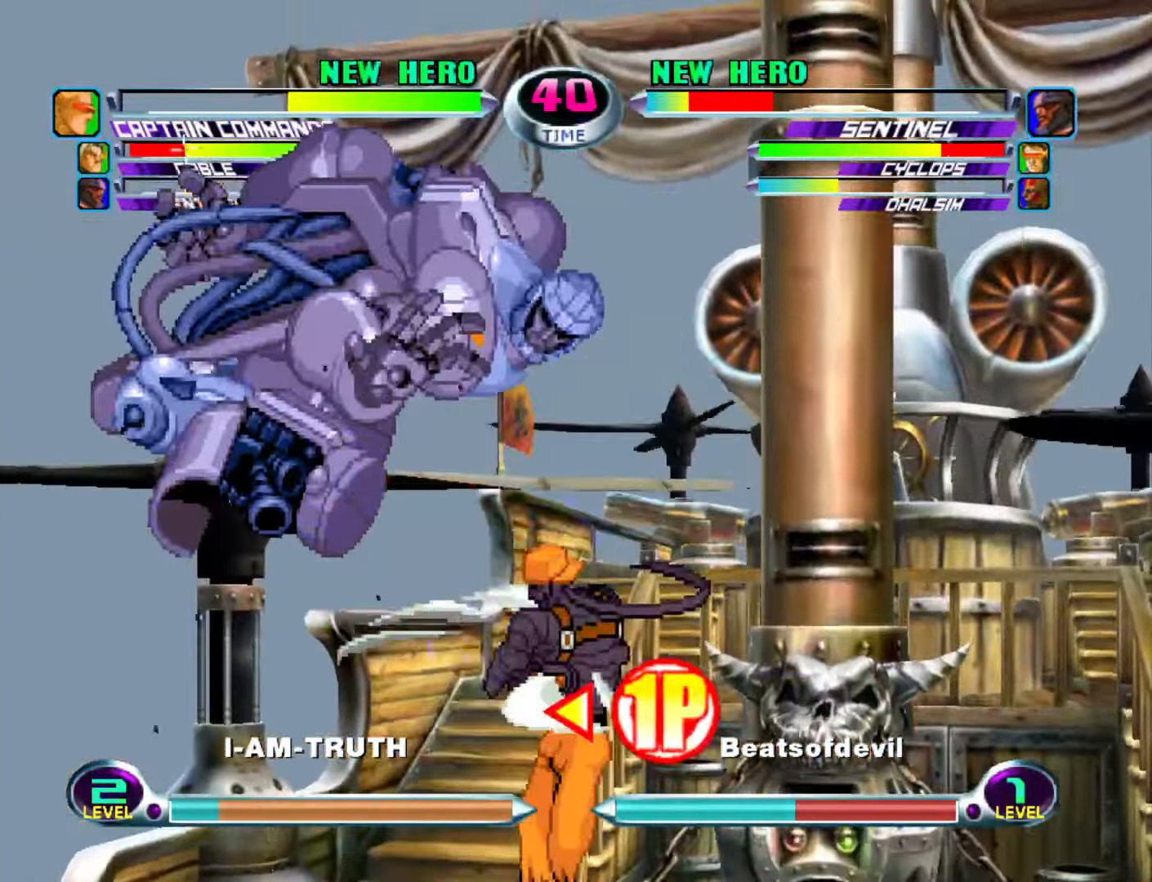
{"buttons": [], "left_stick": "down-left", "events": []}
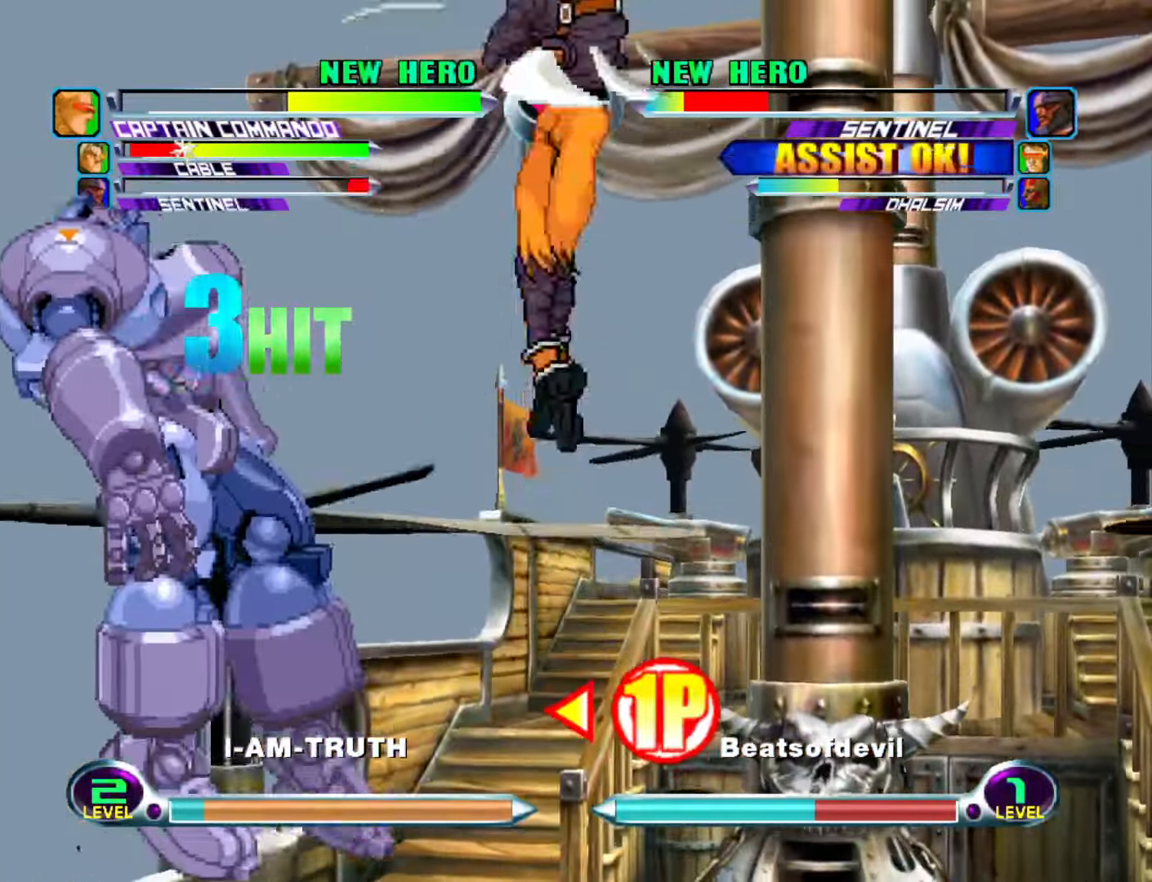
{"buttons": ["CIRCLE", "TRIANGLE"], "left_stick": "down-left", "events": [[483, "CIRCLE", "down"], [483, "TRIANGLE", "down"]]}
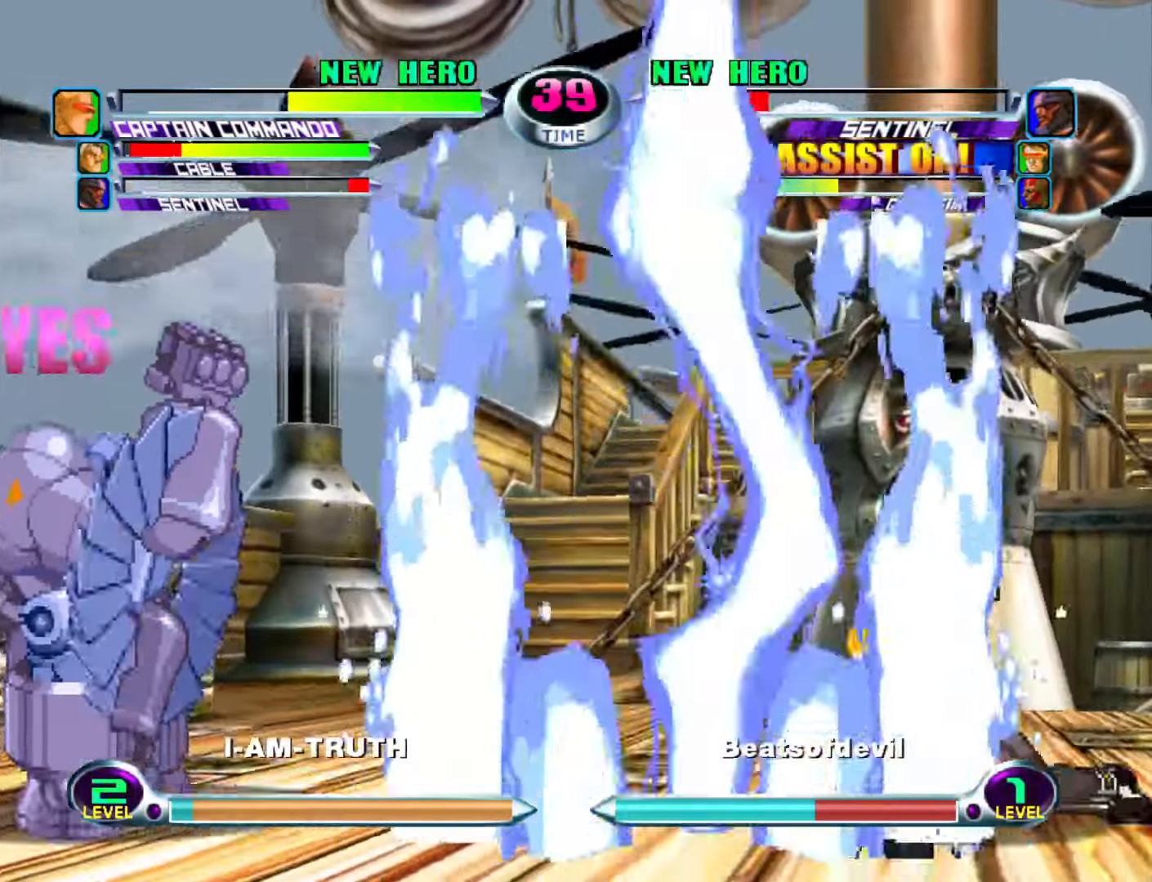
{"buttons": [], "left_stick": "center", "events": [[50, "CIRCLE", "up"], [50, "TRIANGLE", "up"], [483, "left_stick", "center"]]}
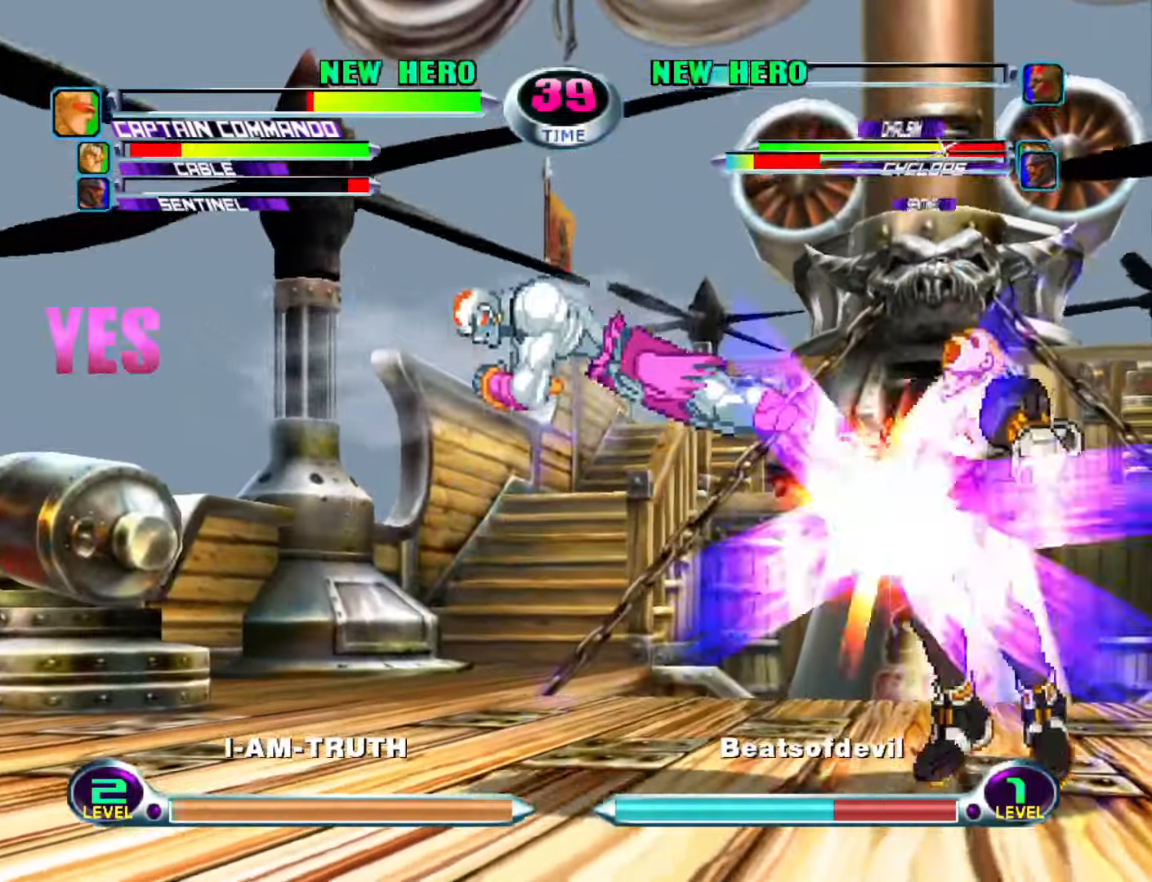
{"buttons": [], "left_stick": "center", "events": []}
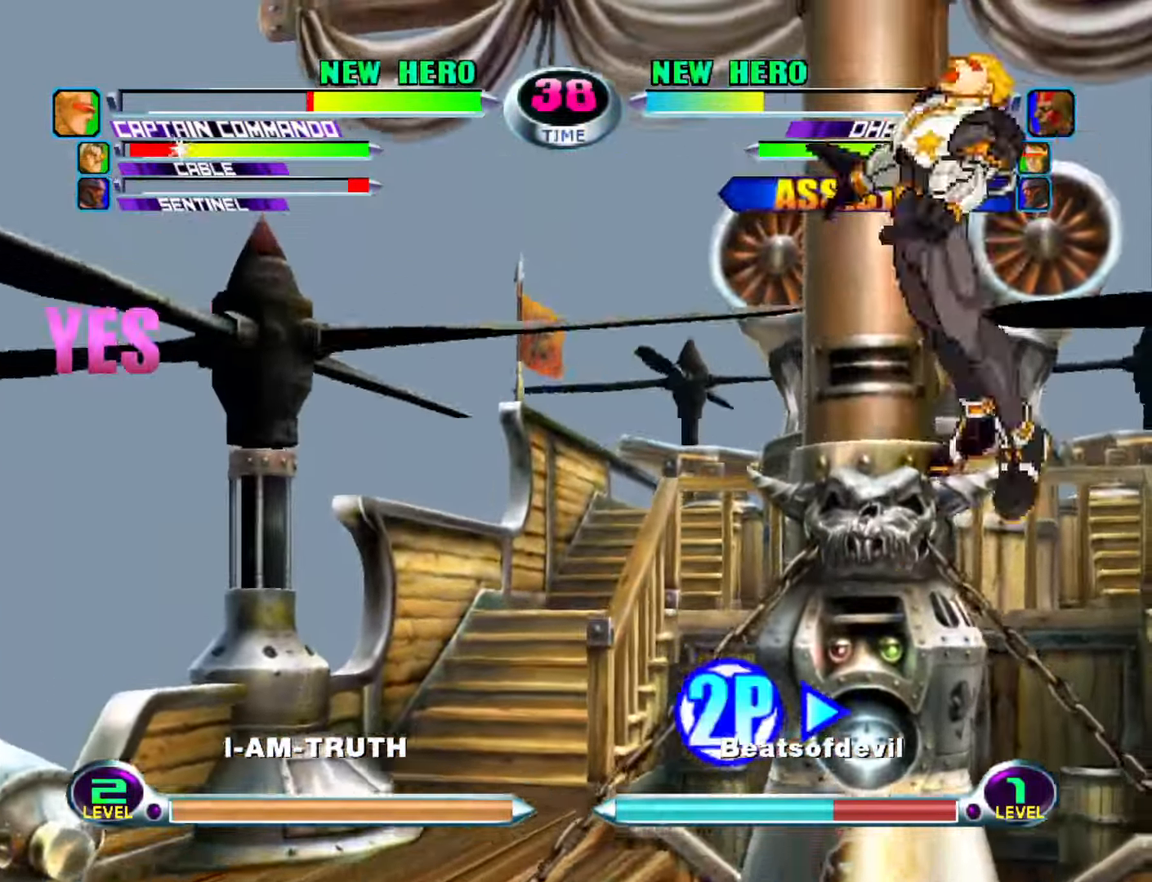
{"buttons": ["TRIANGLE"], "left_stick": "down-right", "events": [[200, "left_stick", "right"], [250, "left_stick", "center"], [300, "left_stick", "right"], [383, "left_stick", "down-right"], [450, "TRIANGLE", "down"]]}
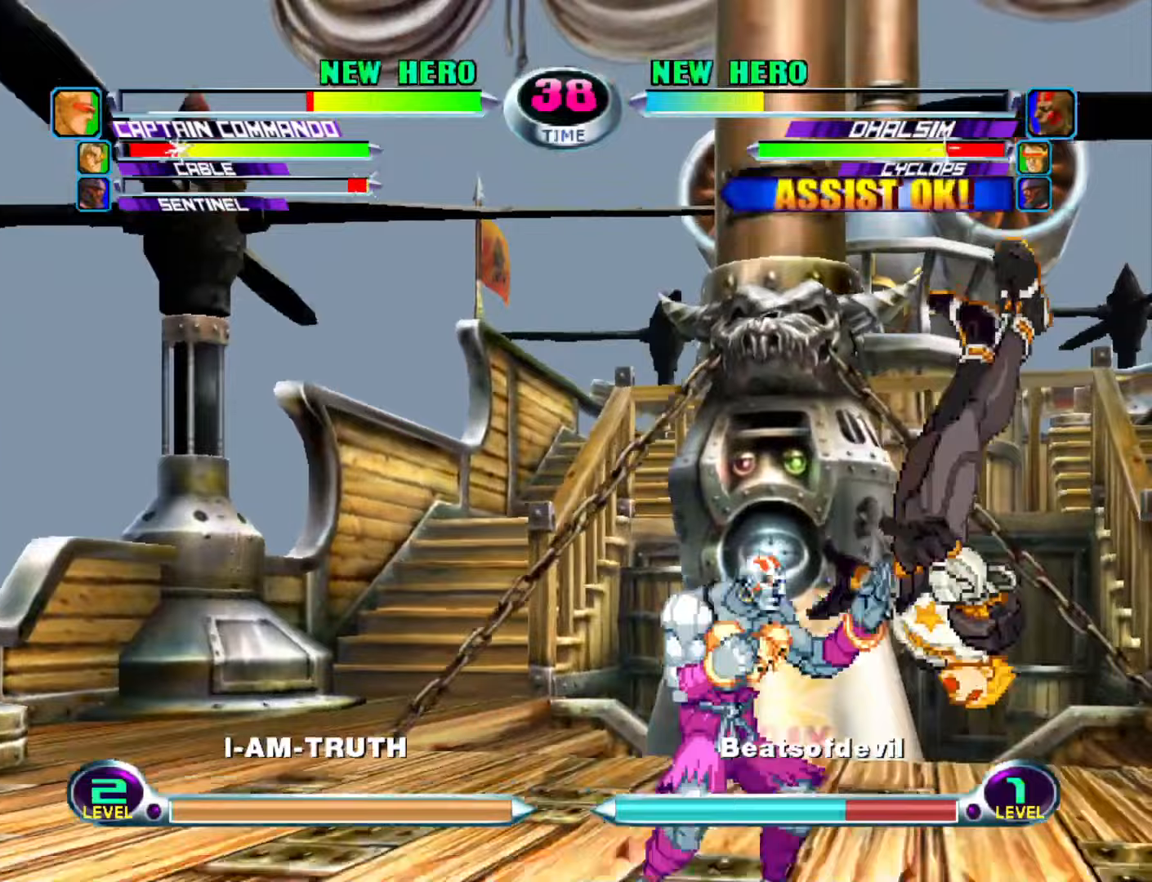
{"buttons": [], "left_stick": "down", "events": [[50, "TRIANGLE", "up"], [50, "left_stick", "up-right"], [250, "left_stick", "center"], [367, "SQUARE", "down"], [417, "SQUARE", "up"], [500, "left_stick", "down"]]}
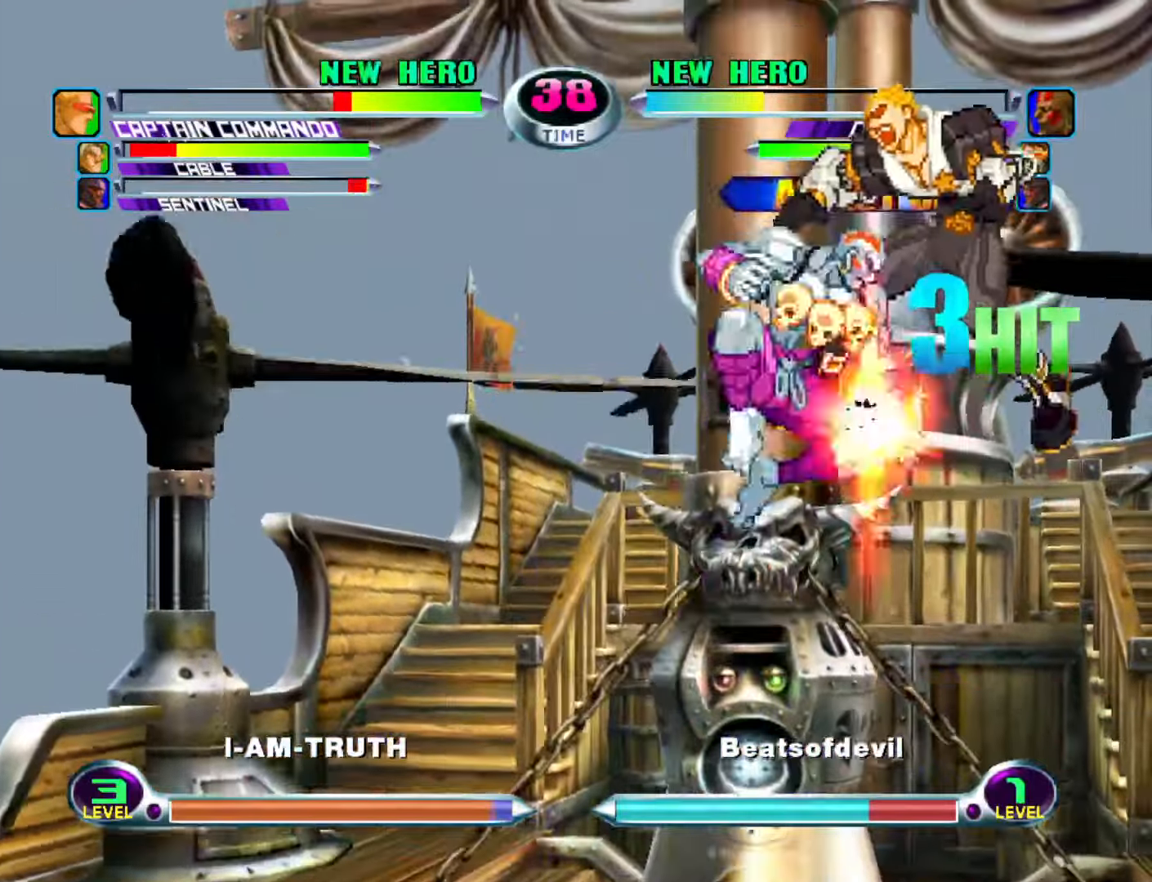
{"buttons": [], "left_stick": "center", "events": [[83, "CROSS", "down"], [150, "CROSS", "up"], [167, "left_stick", "center"], [383, "R1", "down"], [383, "TRIANGLE", "down"], [450, "TRIANGLE", "up"], [467, "R1", "up"]]}
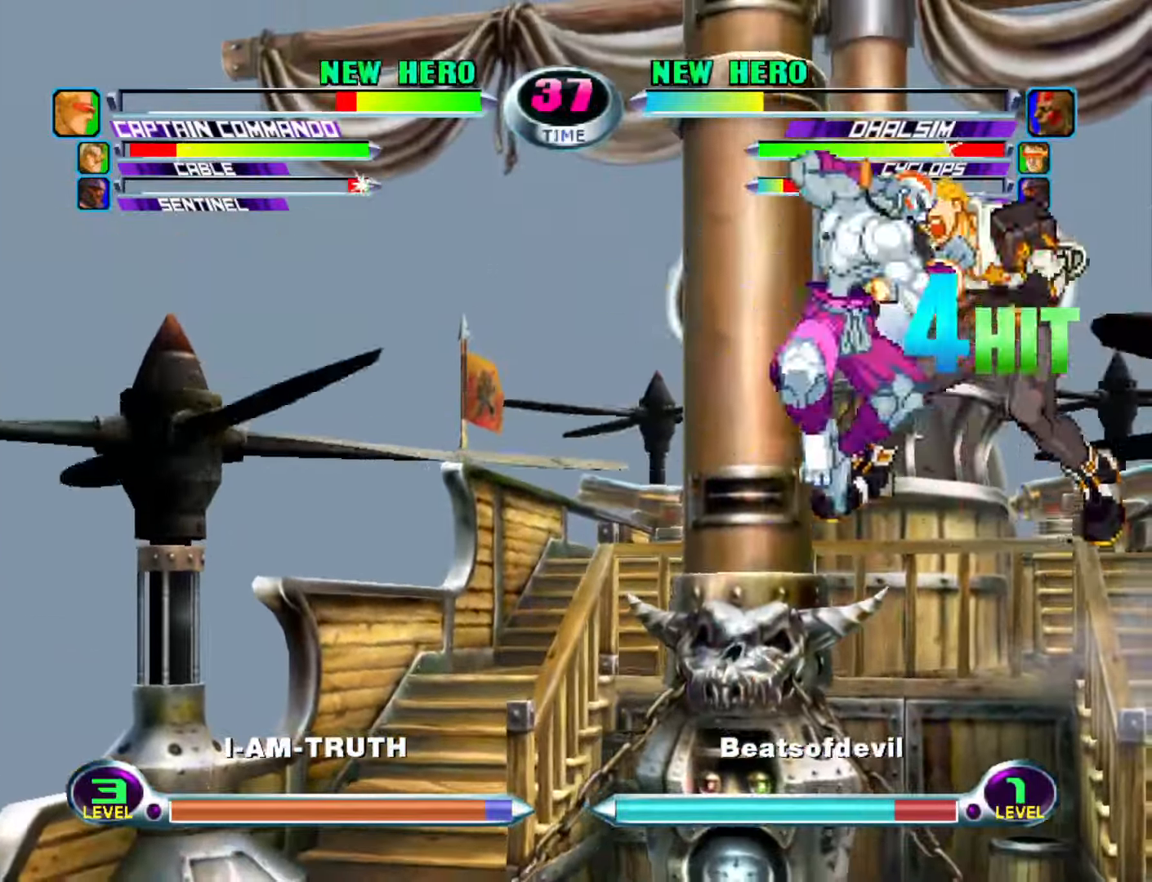
{"buttons": ["SQUARE", "TRIANGLE"], "left_stick": "center", "events": [[317, "left_stick", "down"], [417, "left_stick", "right"], [450, "SQUARE", "down"], [467, "TRIANGLE", "down"], [467, "left_stick", "center"]]}
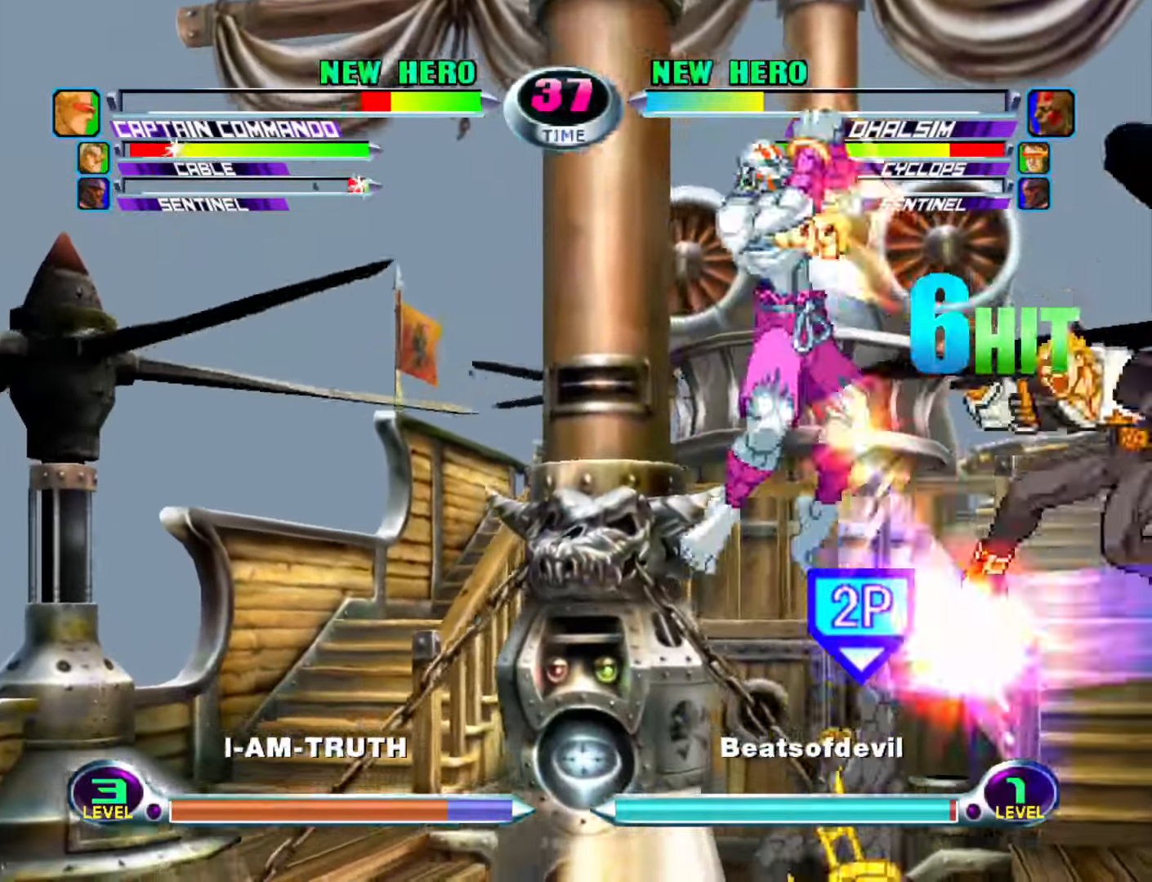
{"buttons": [], "left_stick": "up", "events": [[17, "SQUARE", "up"], [17, "TRIANGLE", "up"], [167, "left_stick", "up"]]}
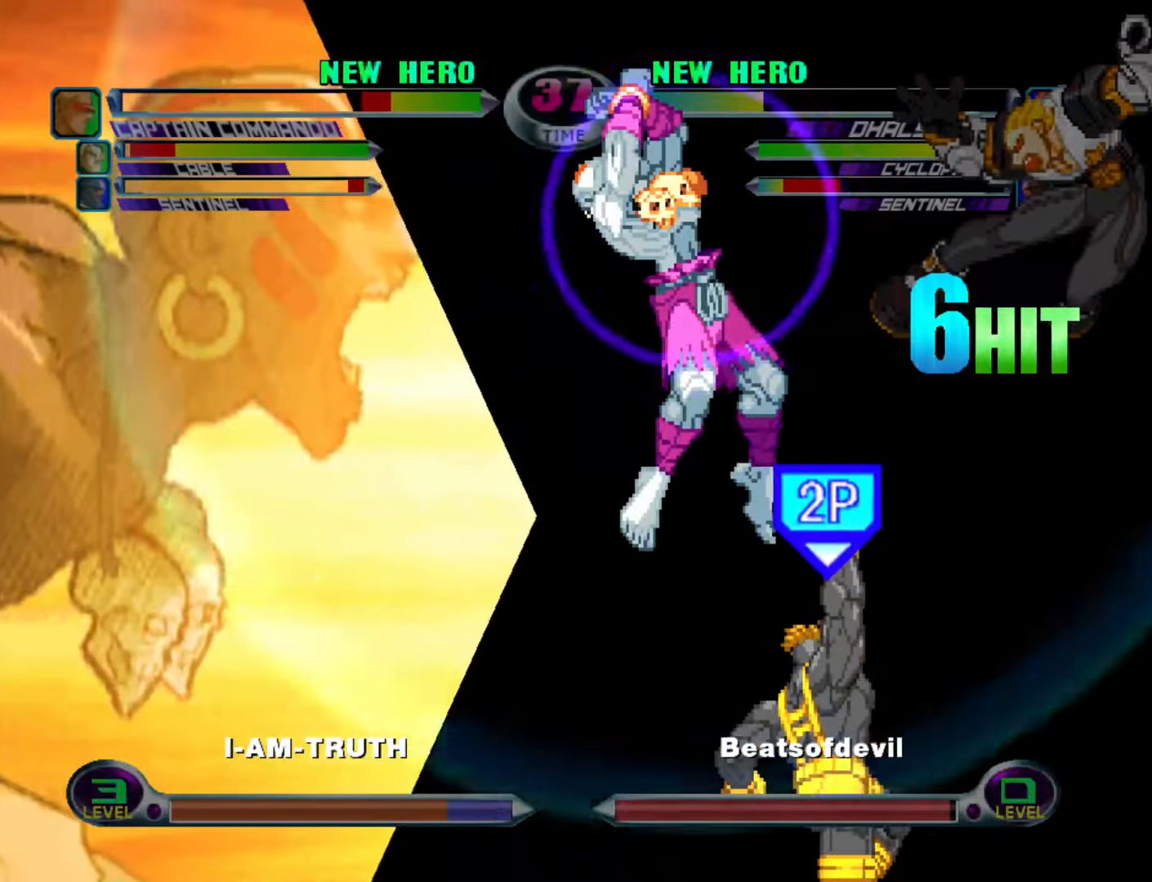
{"buttons": [], "left_stick": "up", "events": []}
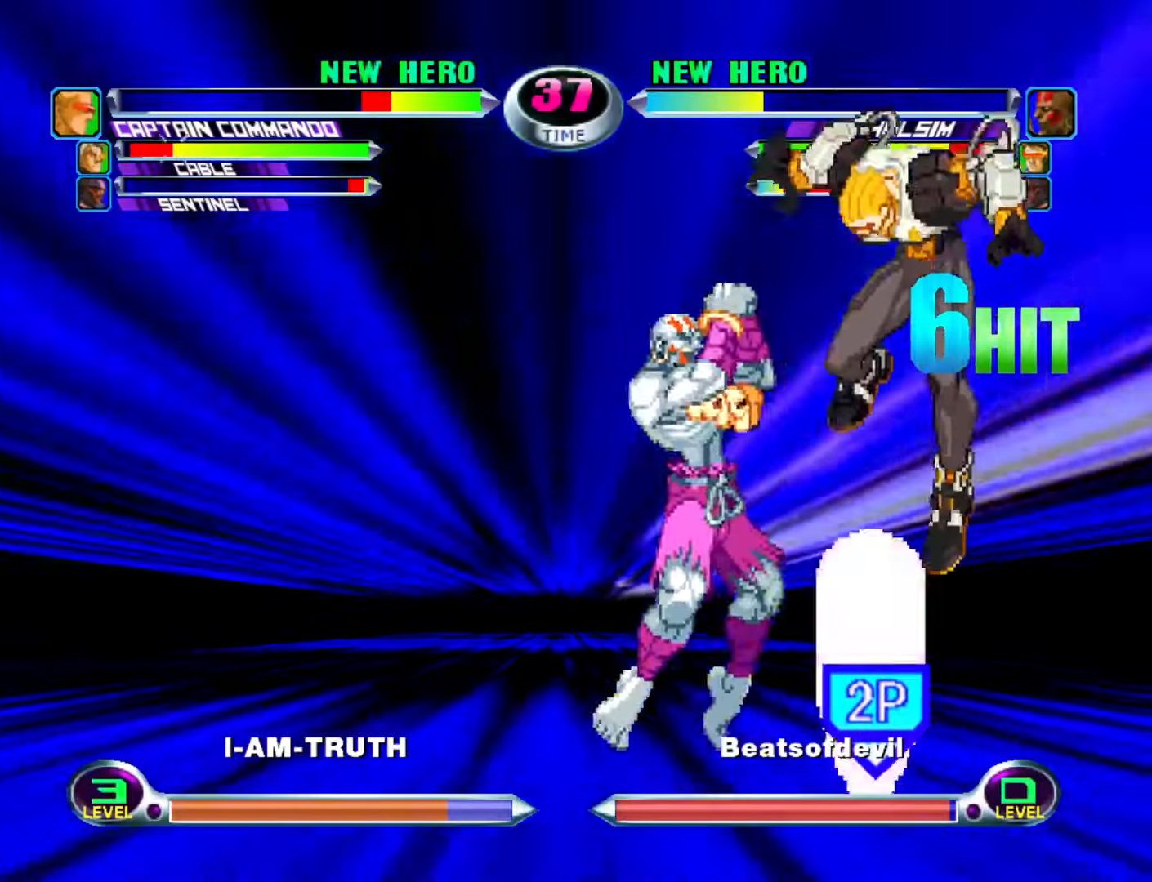
{"buttons": [], "left_stick": "up", "events": []}
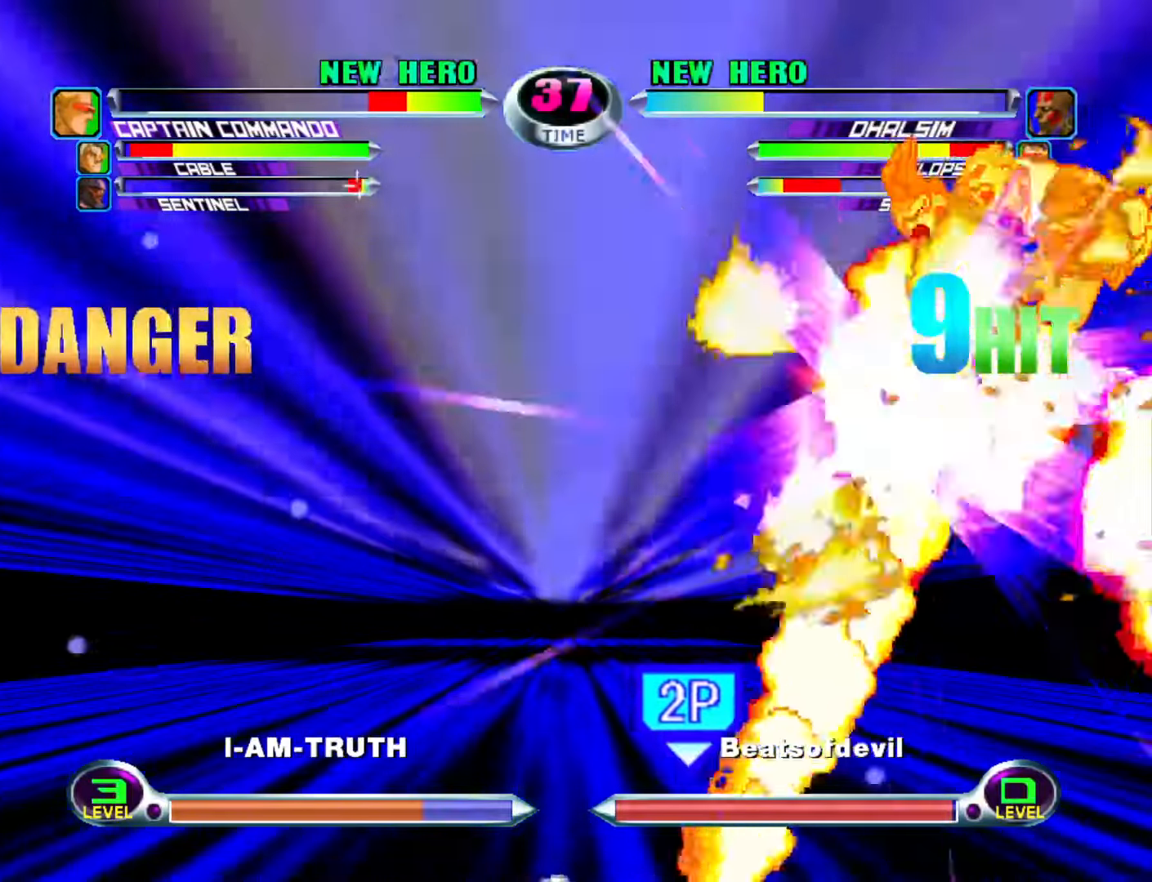
{"buttons": [], "left_stick": "up", "events": []}
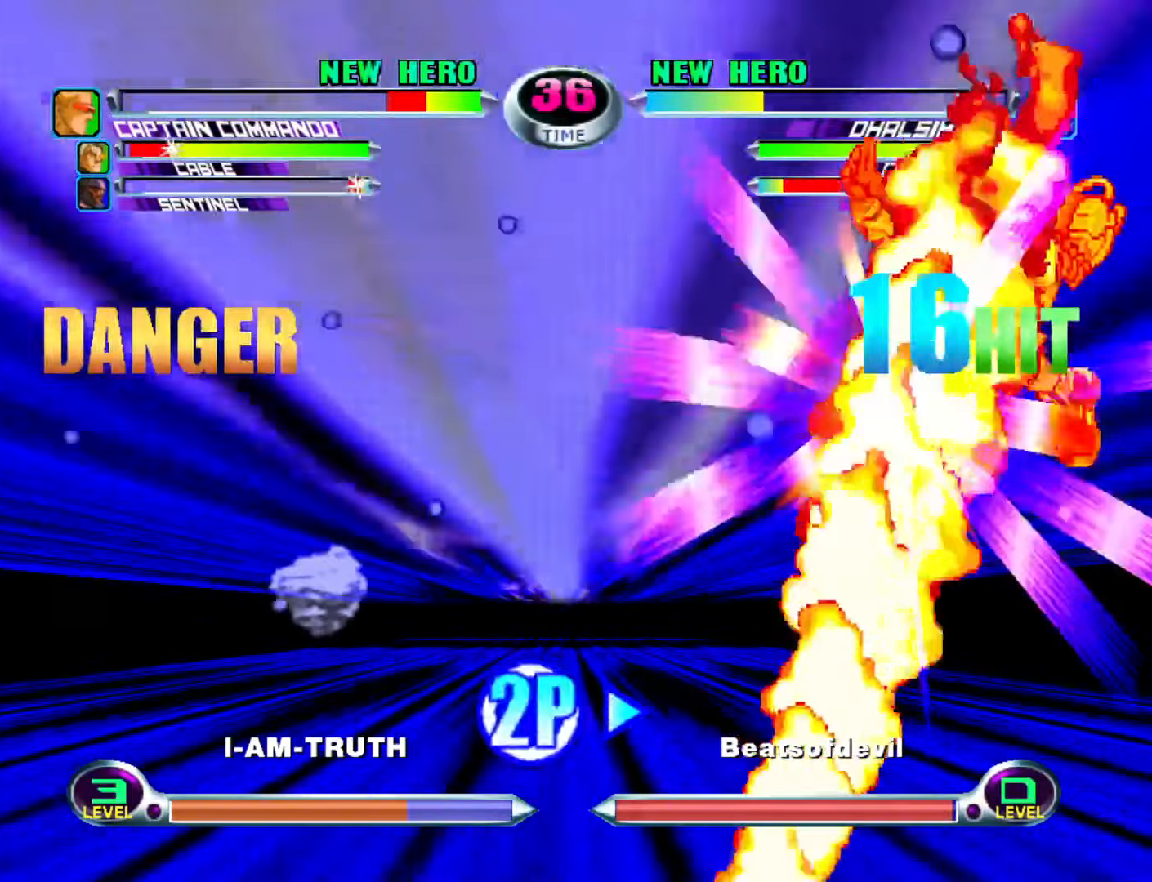
{"buttons": [], "left_stick": "center", "events": [[233, "left_stick", "center"]]}
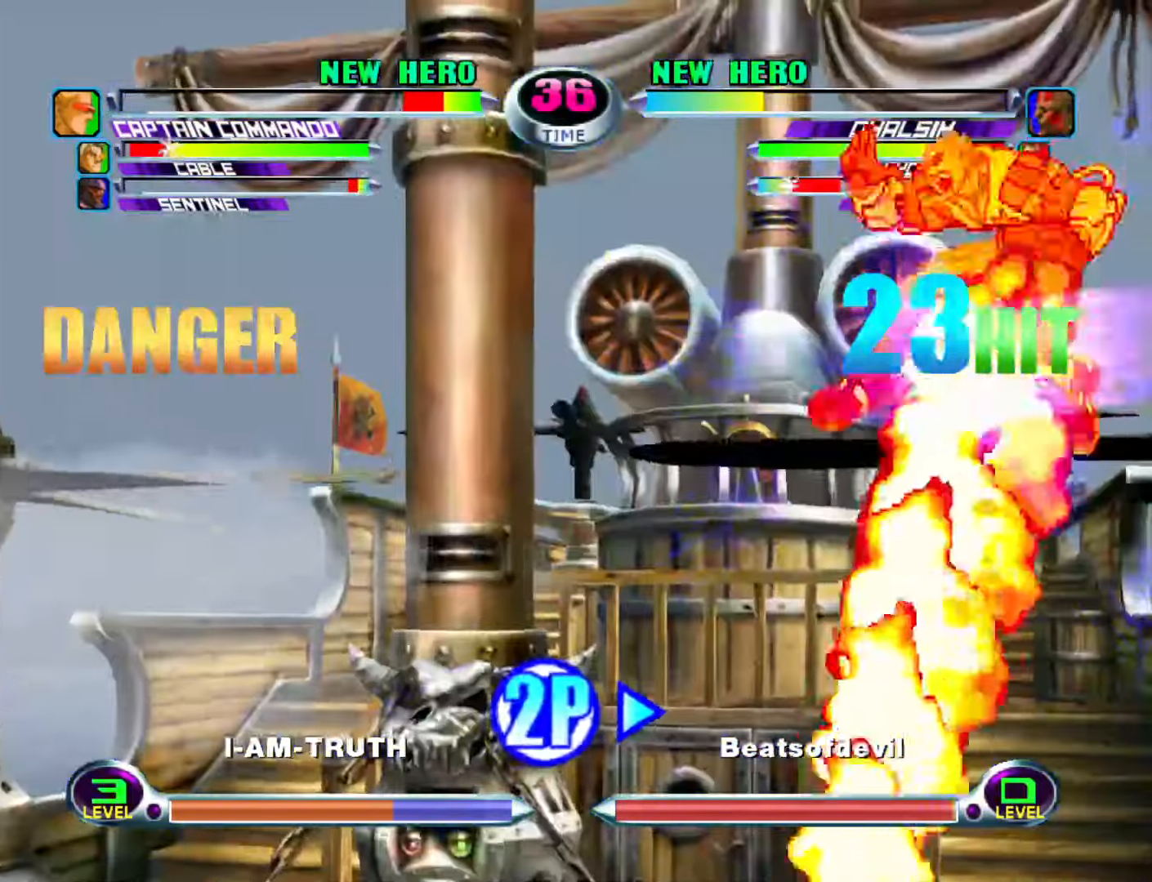
{"buttons": [], "left_stick": "center", "events": []}